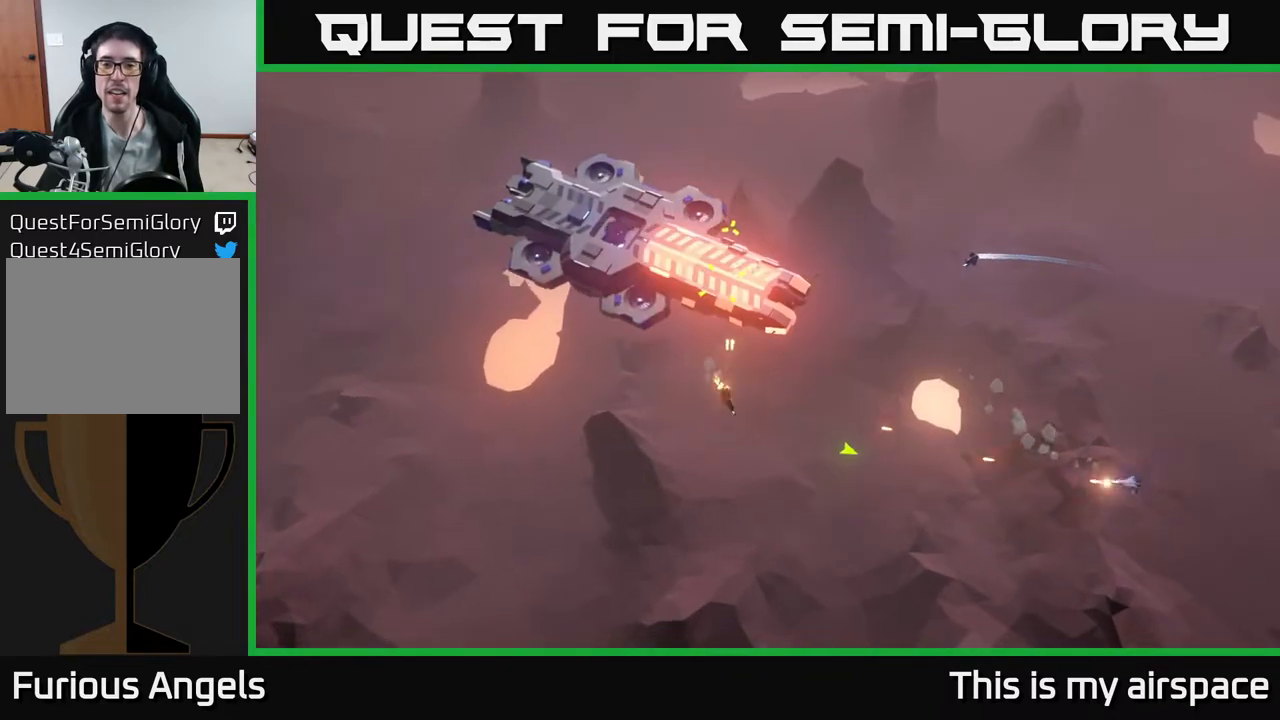
Gameplay with a controller (Xbox layout); each line is a JSON object with the inputs held at the frame after it. "events" lists button and stick changes between this image and that frame as [ms after this image, input, new state], when the widget could be followed in between. Not read: right_stick.
{"buttons": [], "left_stick": "down", "events": []}
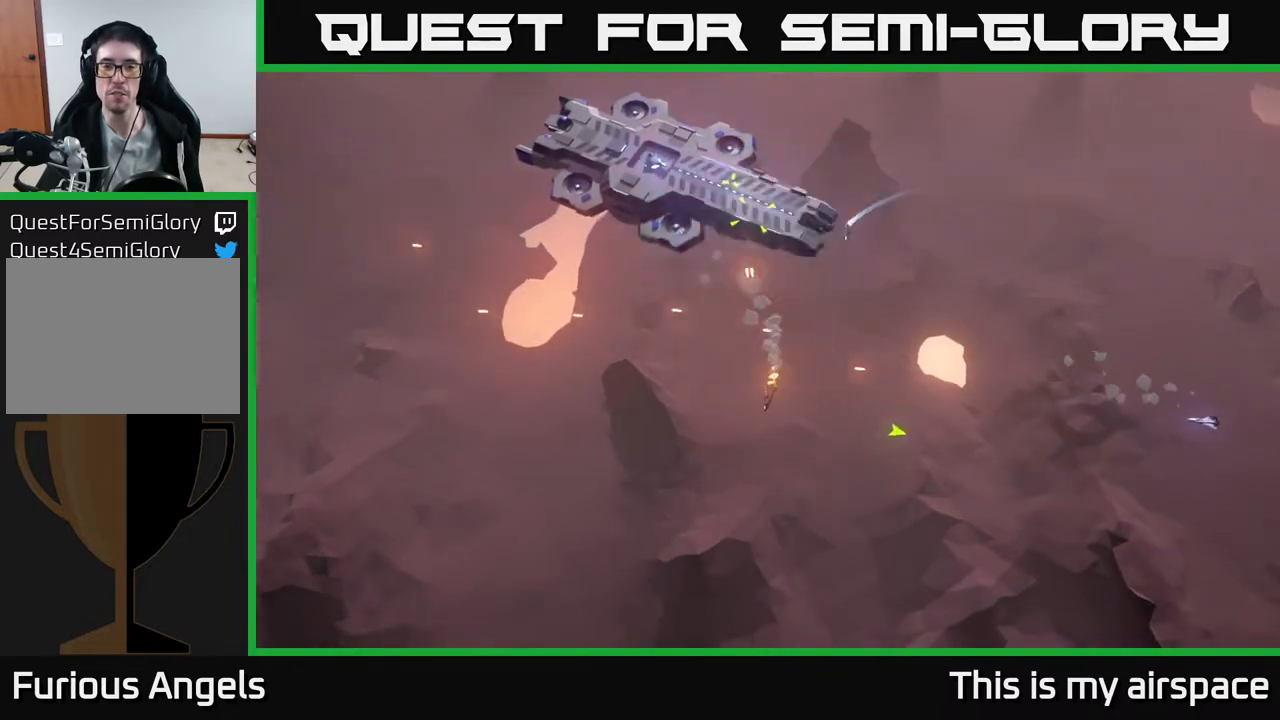
{"buttons": [], "left_stick": "right", "events": [[217, "left_stick", "down-right"], [333, "left_stick", "right"]]}
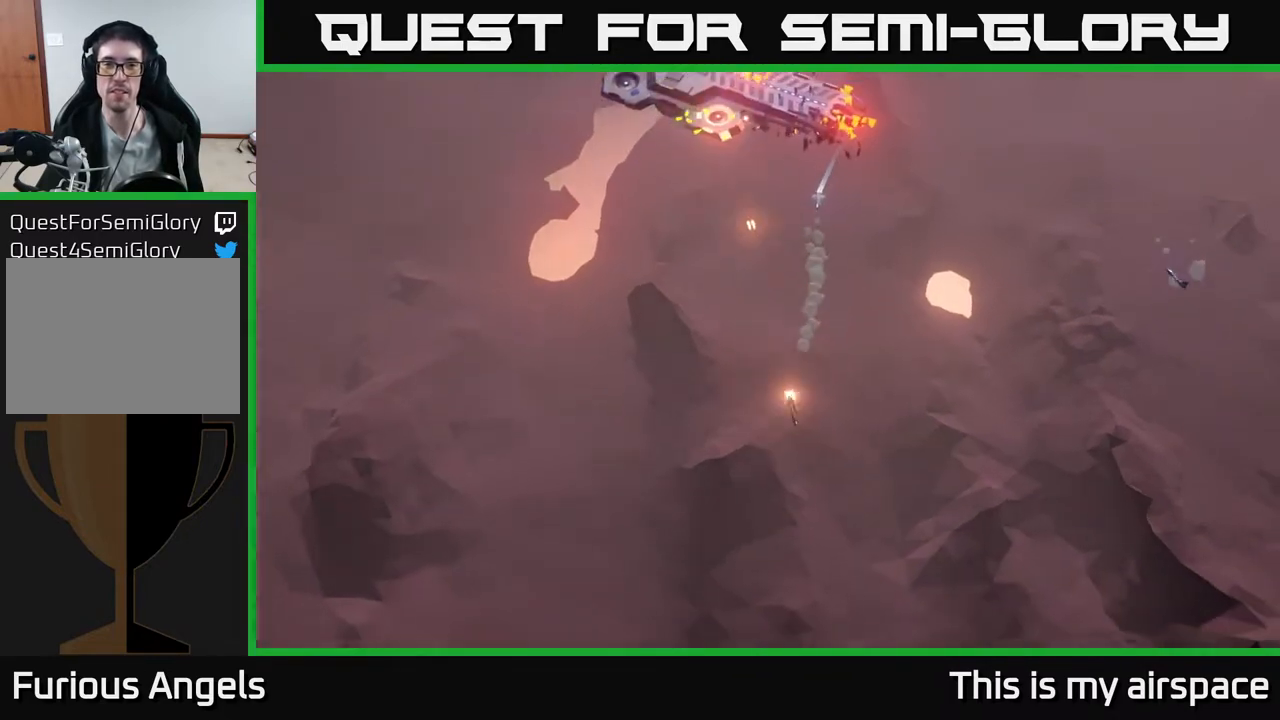
{"buttons": [], "left_stick": "up-right", "events": [[250, "left_stick", "up-right"]]}
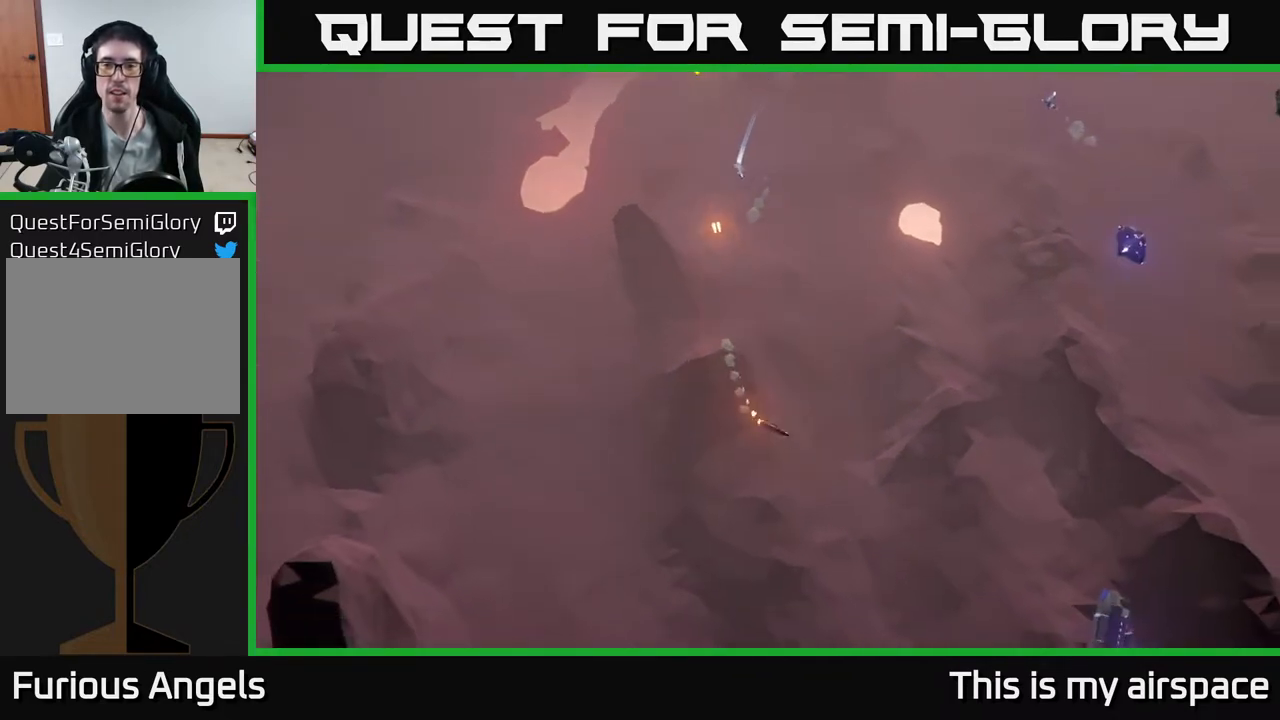
{"buttons": [], "left_stick": "up-right", "events": []}
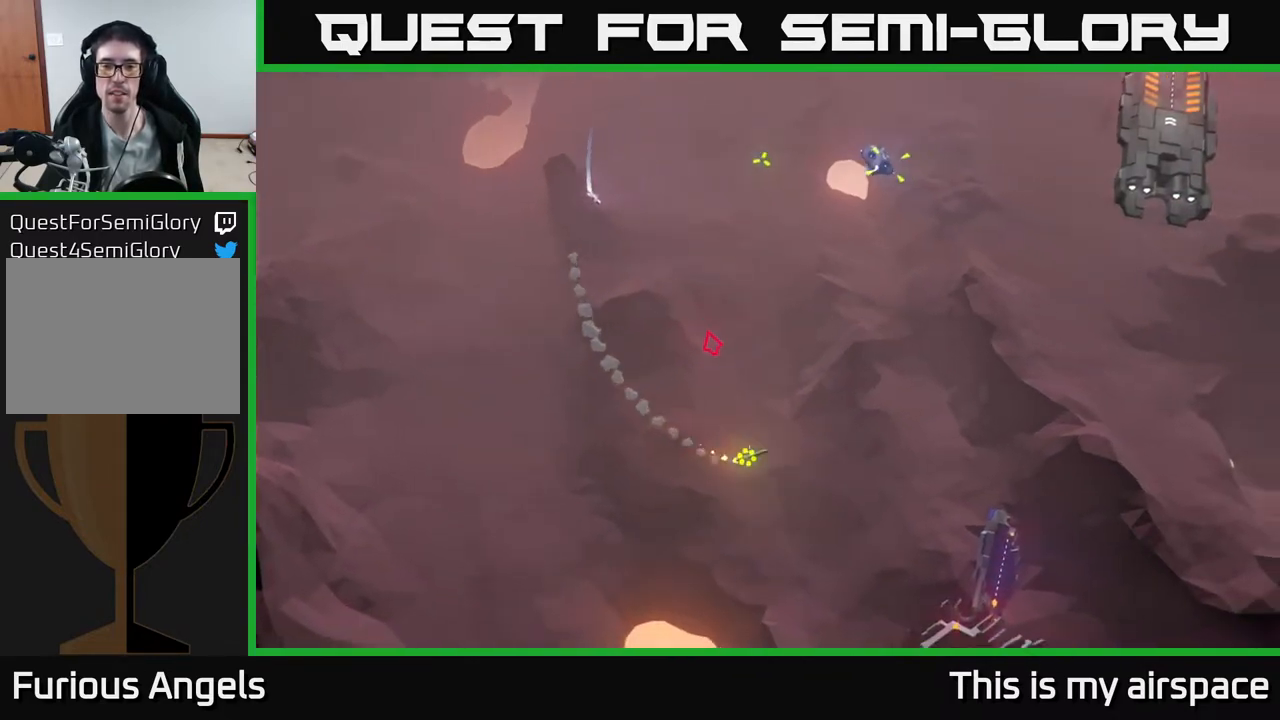
{"buttons": [], "left_stick": "up-left", "events": [[33, "left_stick", "up"], [350, "left_stick", "up-left"]]}
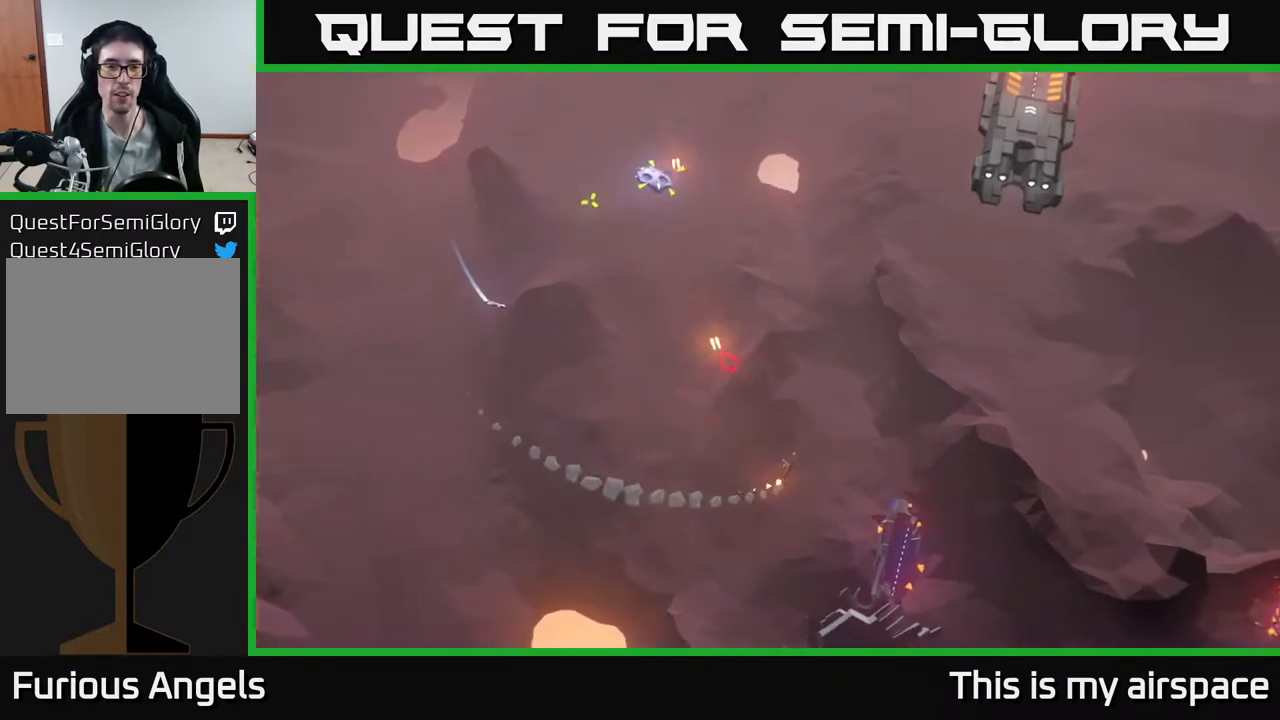
{"buttons": [], "left_stick": "up", "events": [[267, "left_stick", "up"]]}
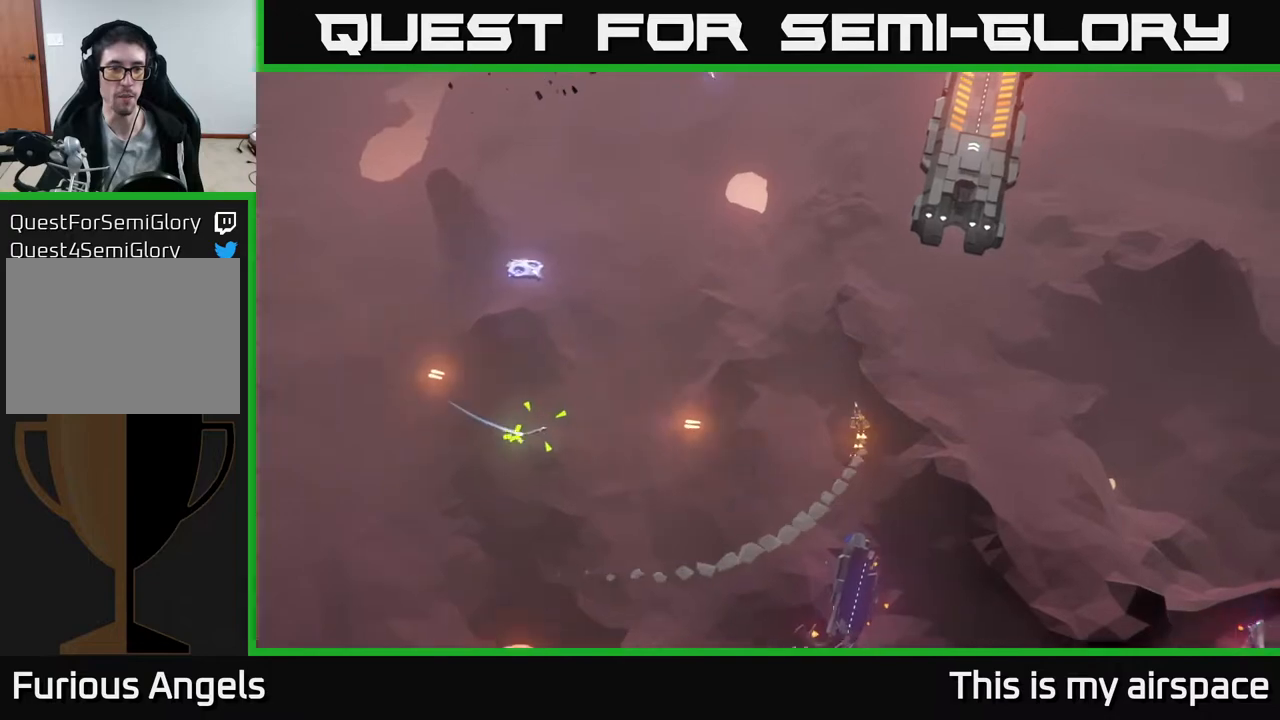
{"buttons": [], "left_stick": "up-left", "events": [[500, "left_stick", "up-left"]]}
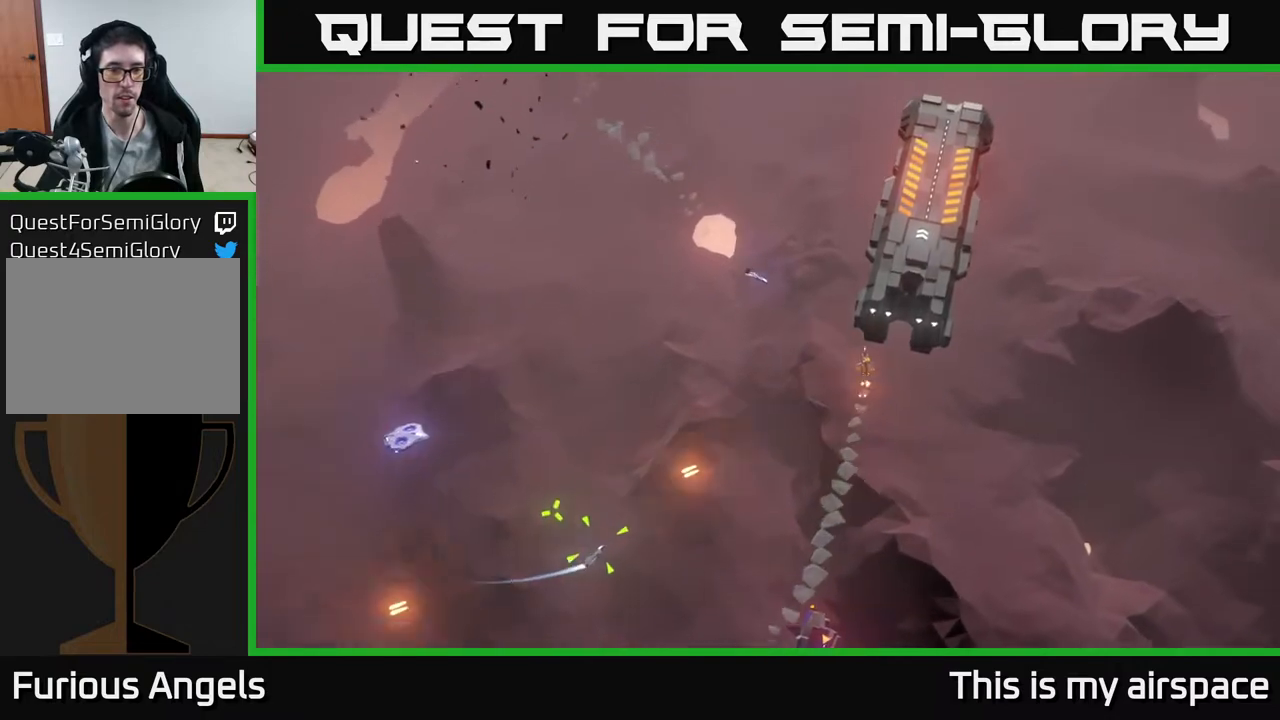
{"buttons": [], "left_stick": "left", "events": [[133, "left_stick", "up"], [300, "left_stick", "up-left"], [400, "left_stick", "left"]]}
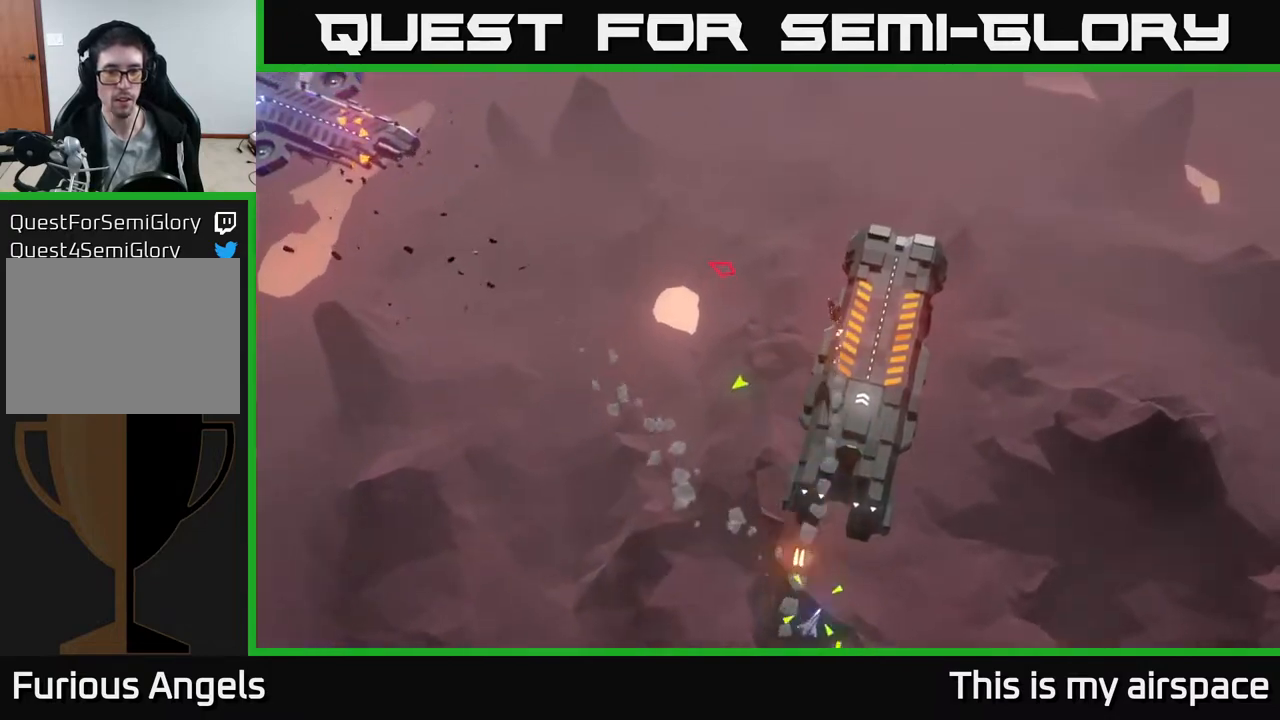
{"buttons": [], "left_stick": "left", "events": []}
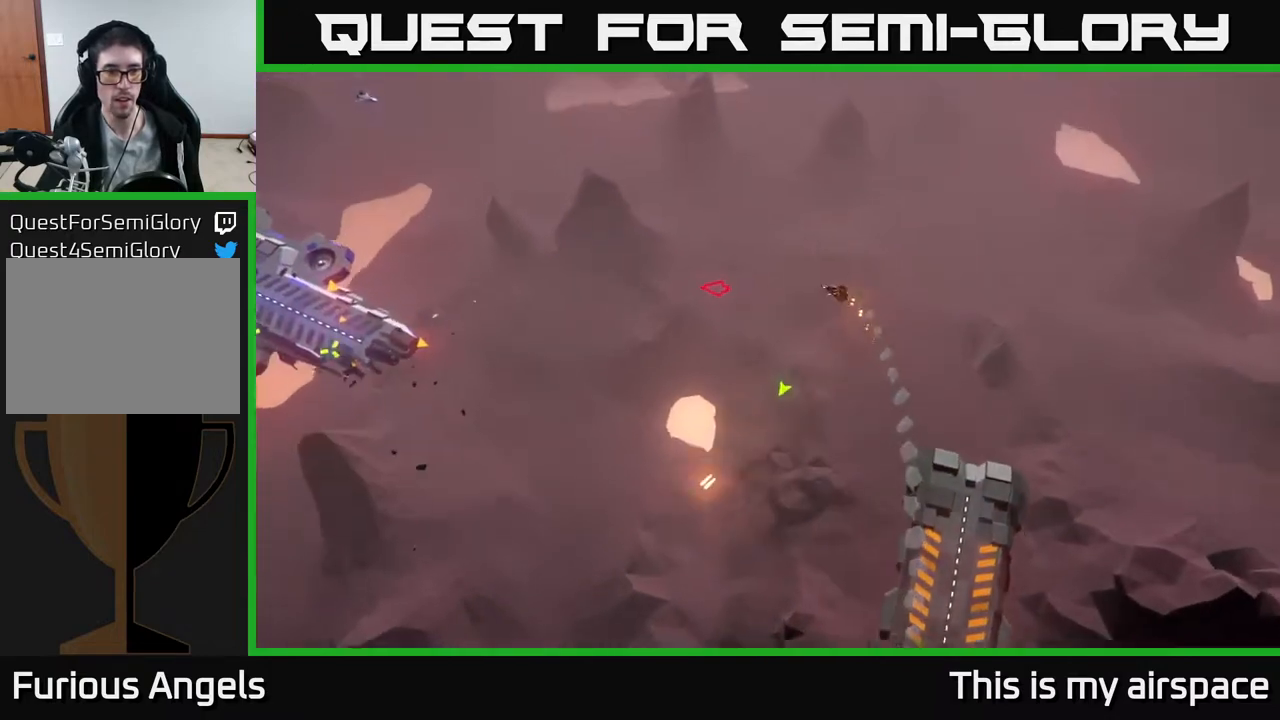
{"buttons": [], "left_stick": "down", "events": [[83, "left_stick", "center"], [467, "left_stick", "down"]]}
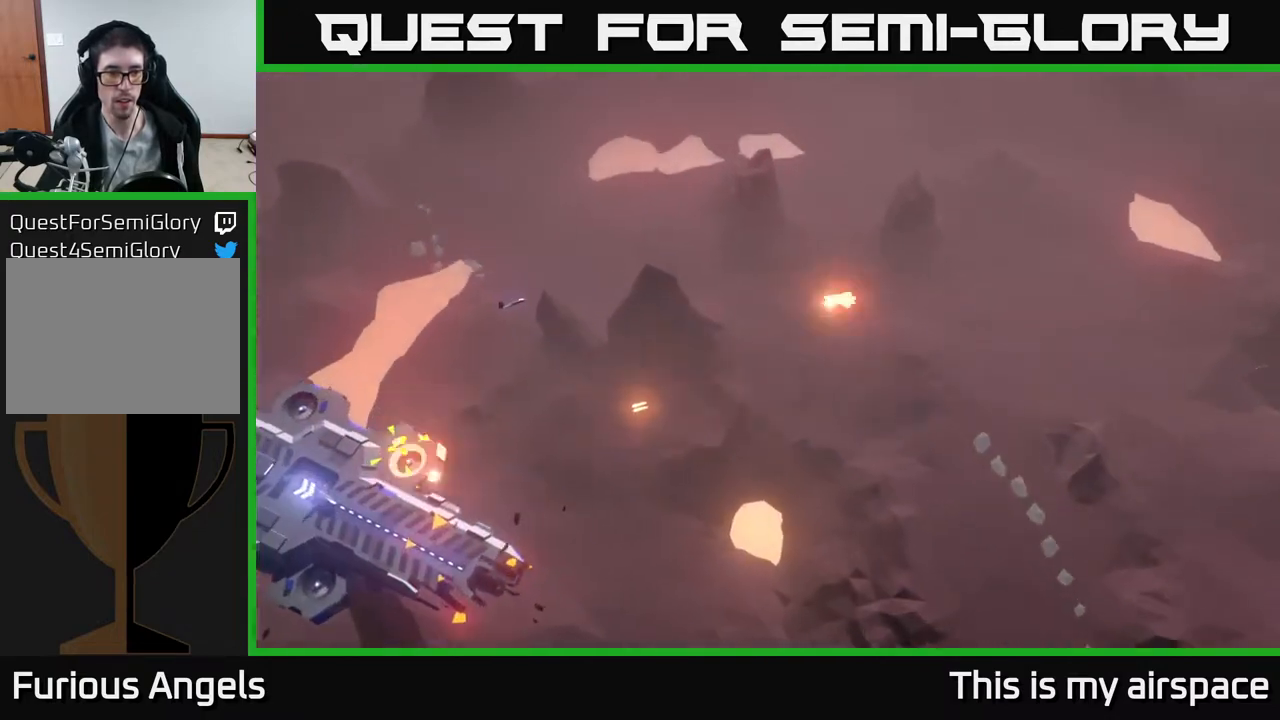
{"buttons": [], "left_stick": "down", "events": []}
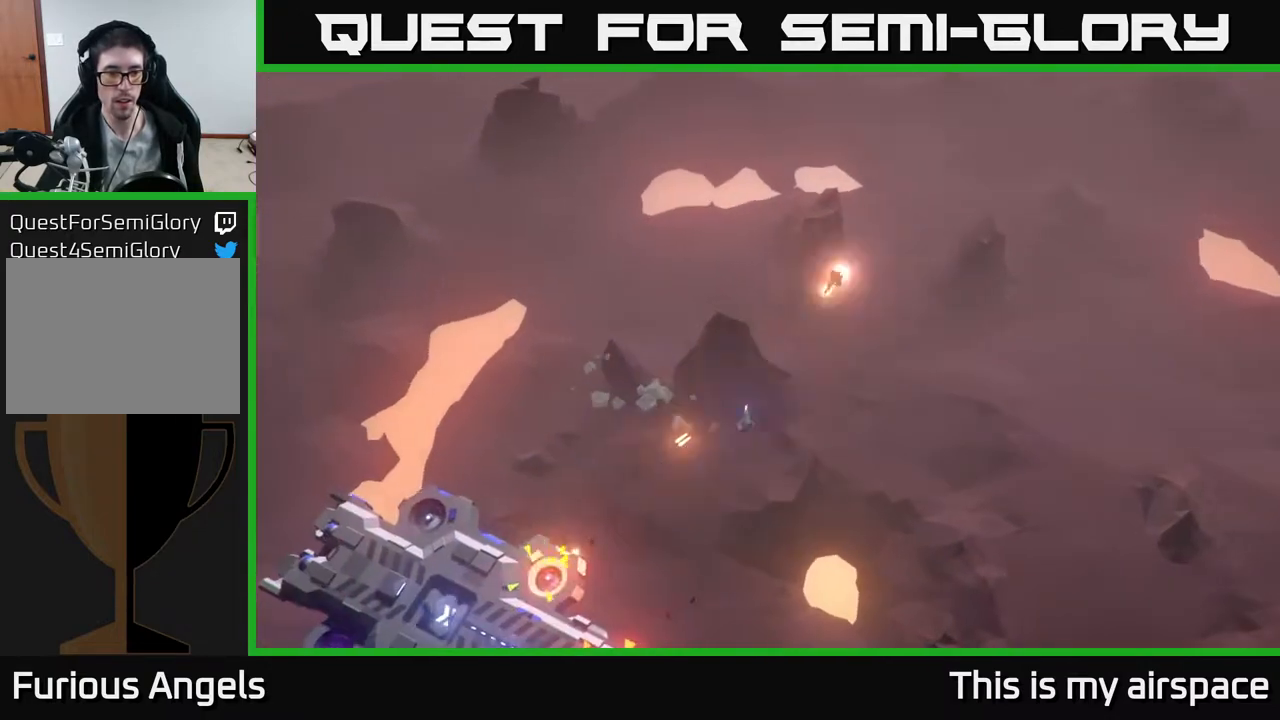
{"buttons": [], "left_stick": "down-left", "events": [[250, "left_stick", "down-left"]]}
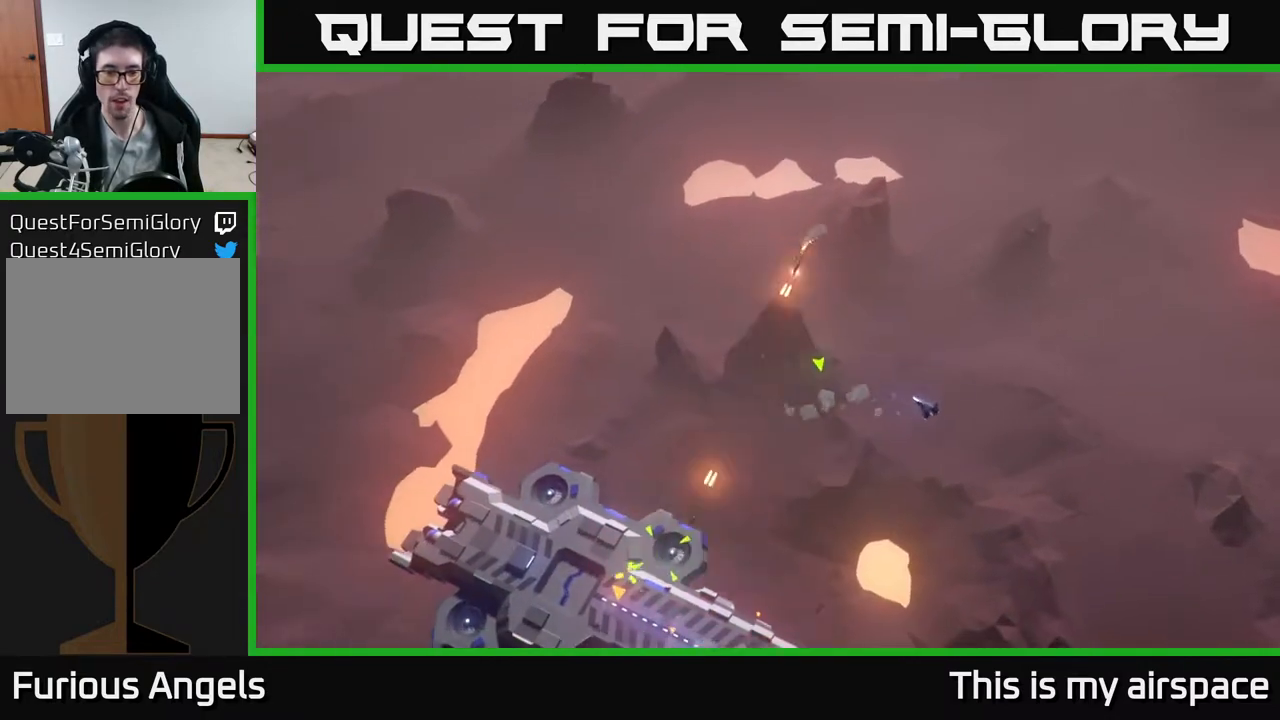
{"buttons": [], "left_stick": "down-left", "events": [[117, "left_stick", "center"], [233, "left_stick", "down-left"]]}
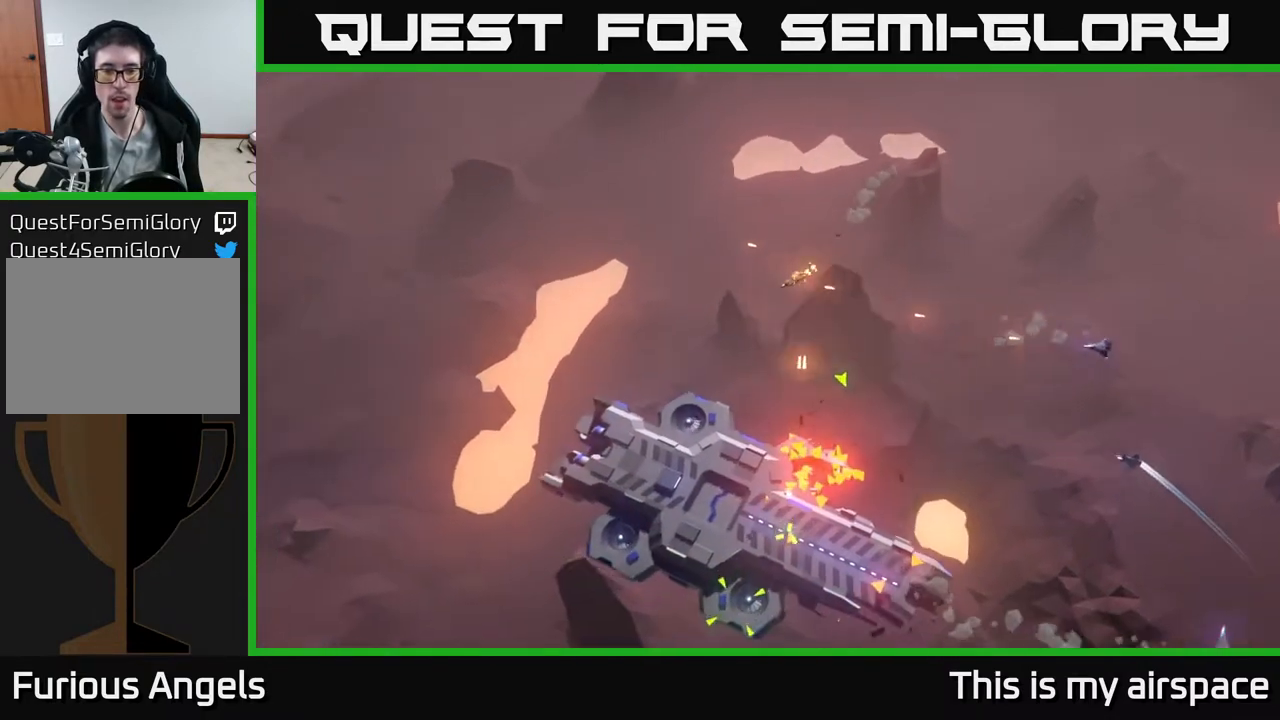
{"buttons": [], "left_stick": "down-right", "events": [[150, "left_stick", "down"], [467, "left_stick", "down-right"]]}
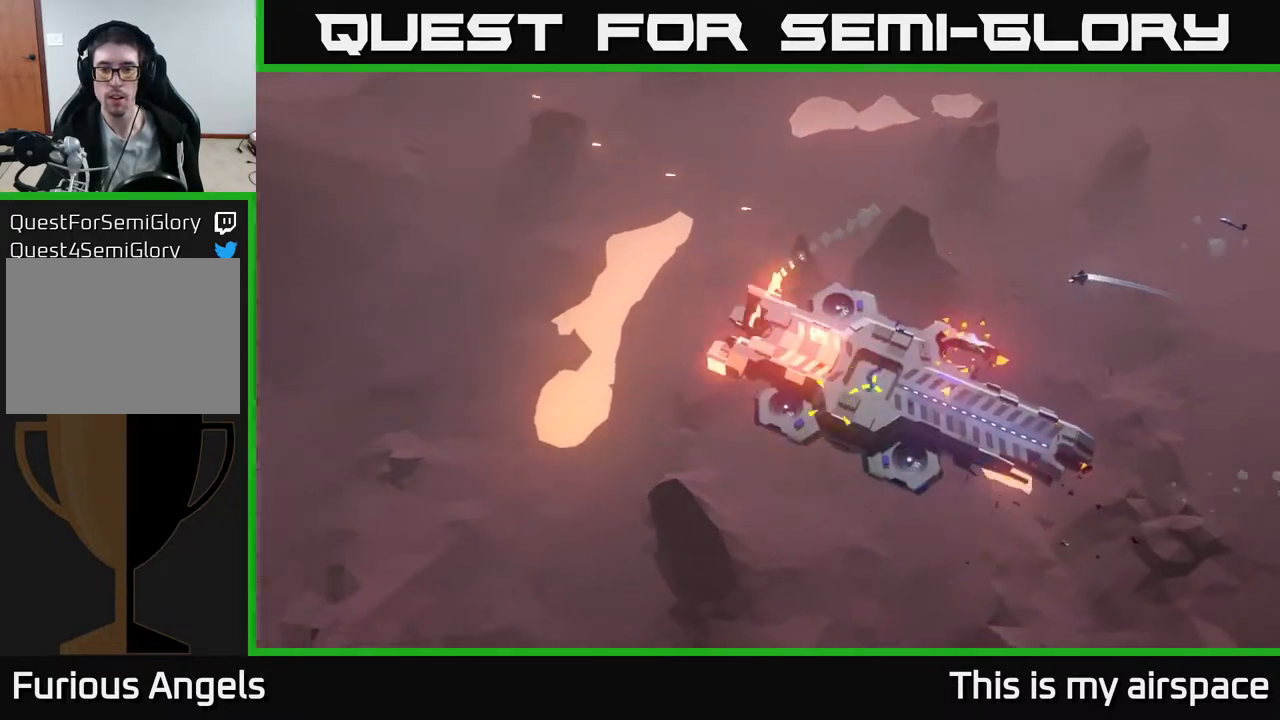
{"buttons": [], "left_stick": "center", "events": [[317, "left_stick", "center"]]}
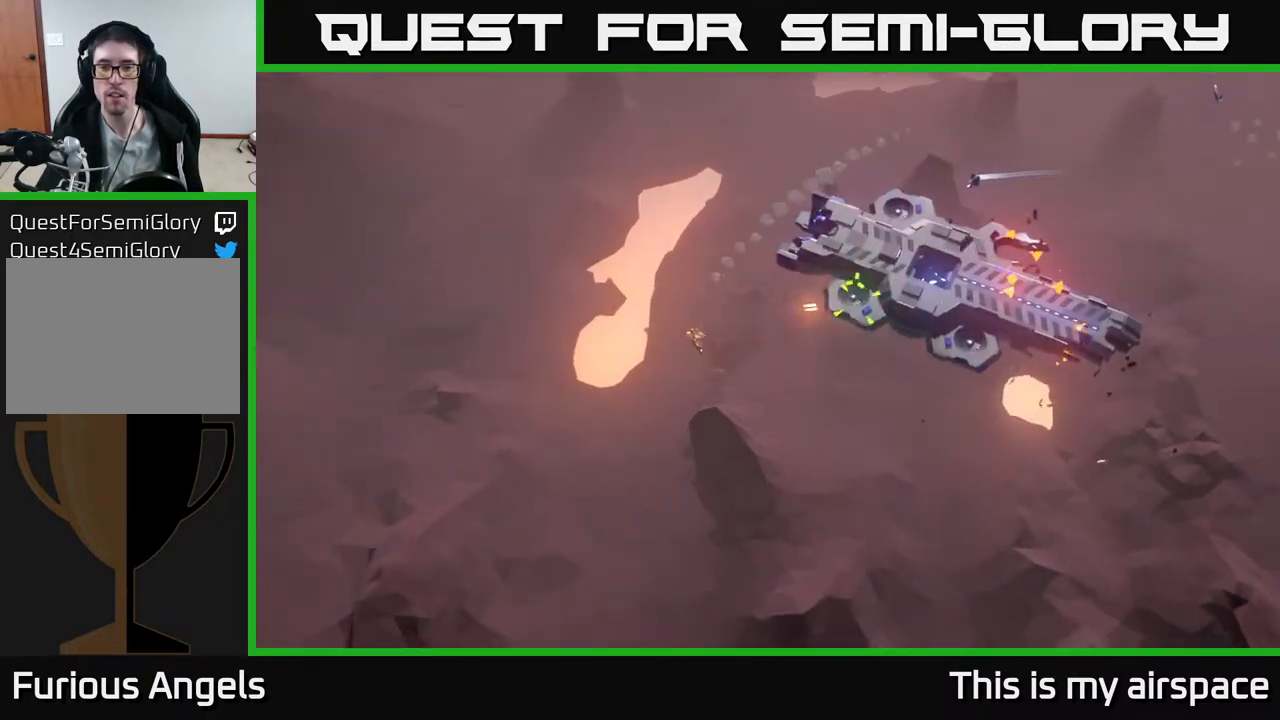
{"buttons": [], "left_stick": "center", "events": []}
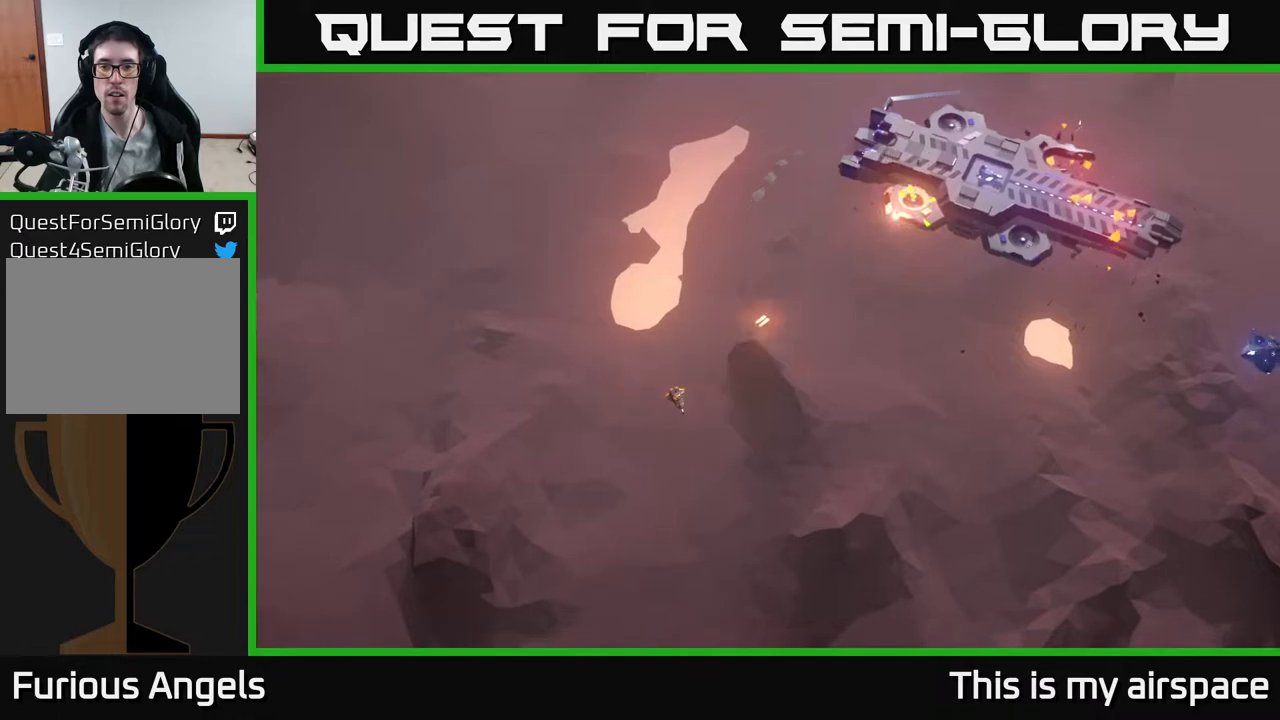
{"buttons": [], "left_stick": "right", "events": [[233, "left_stick", "right"]]}
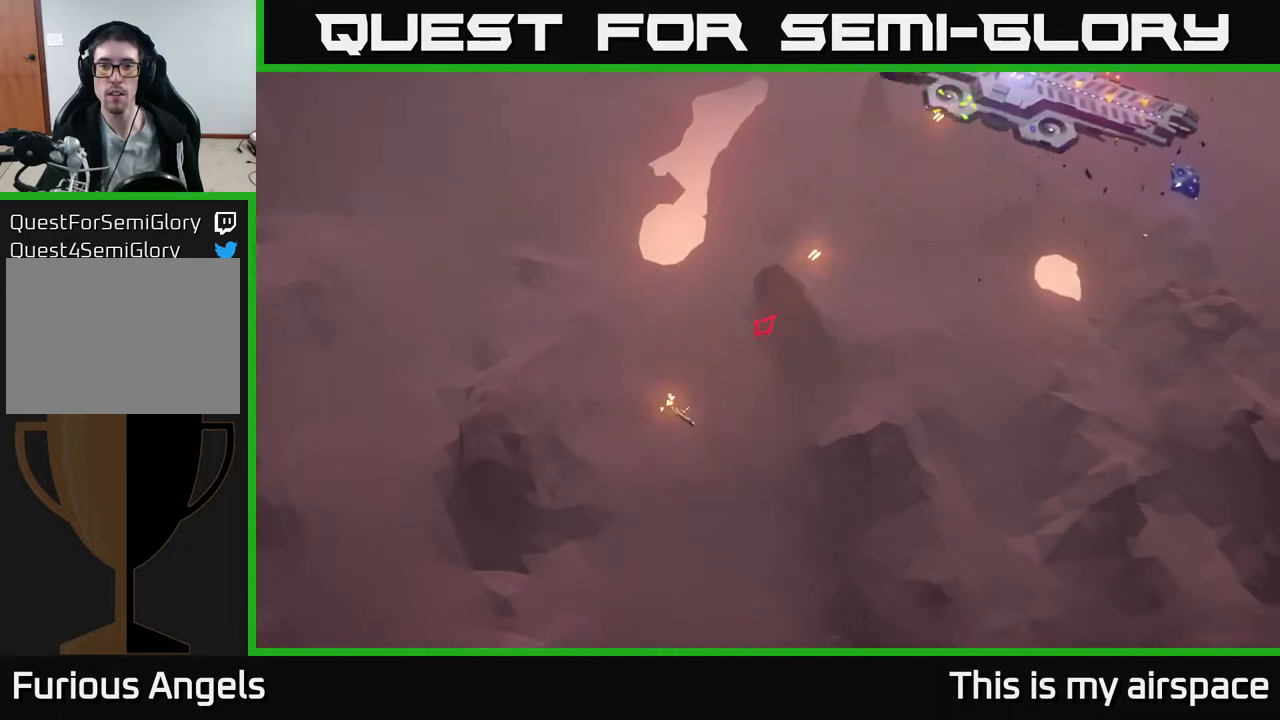
{"buttons": [], "left_stick": "right", "events": []}
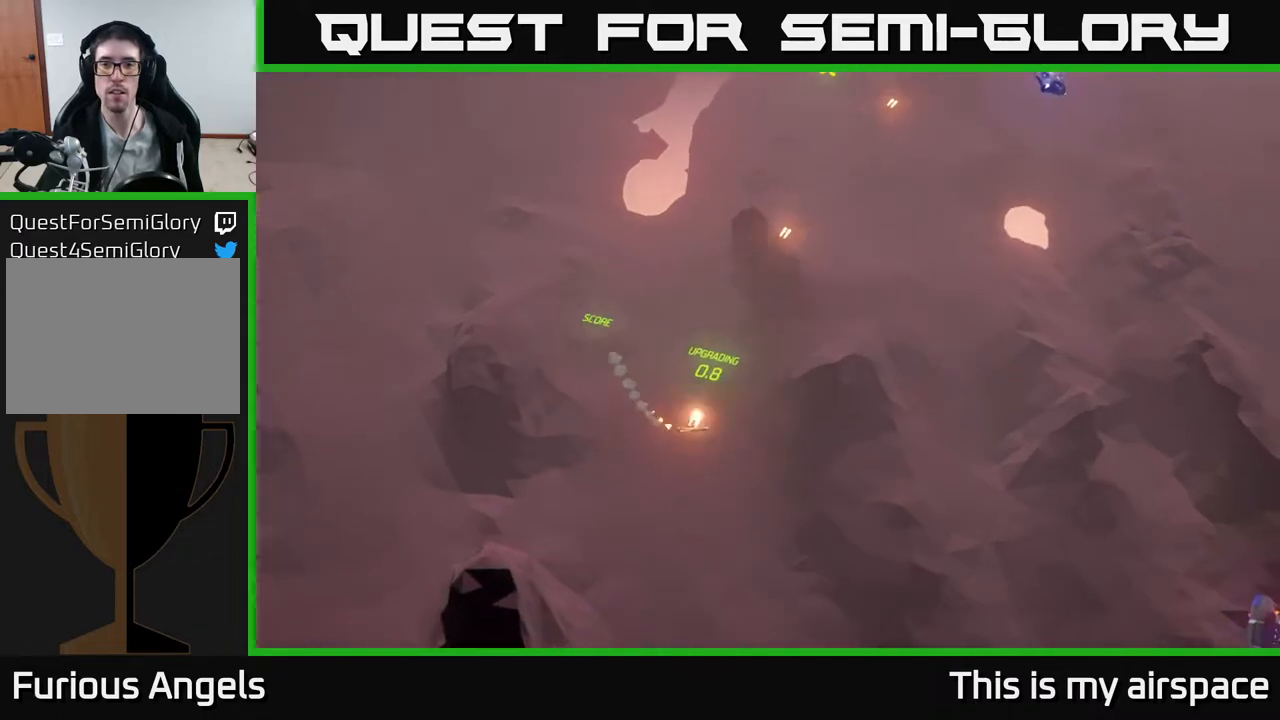
{"buttons": [], "left_stick": "center", "events": [[400, "left_stick", "center"]]}
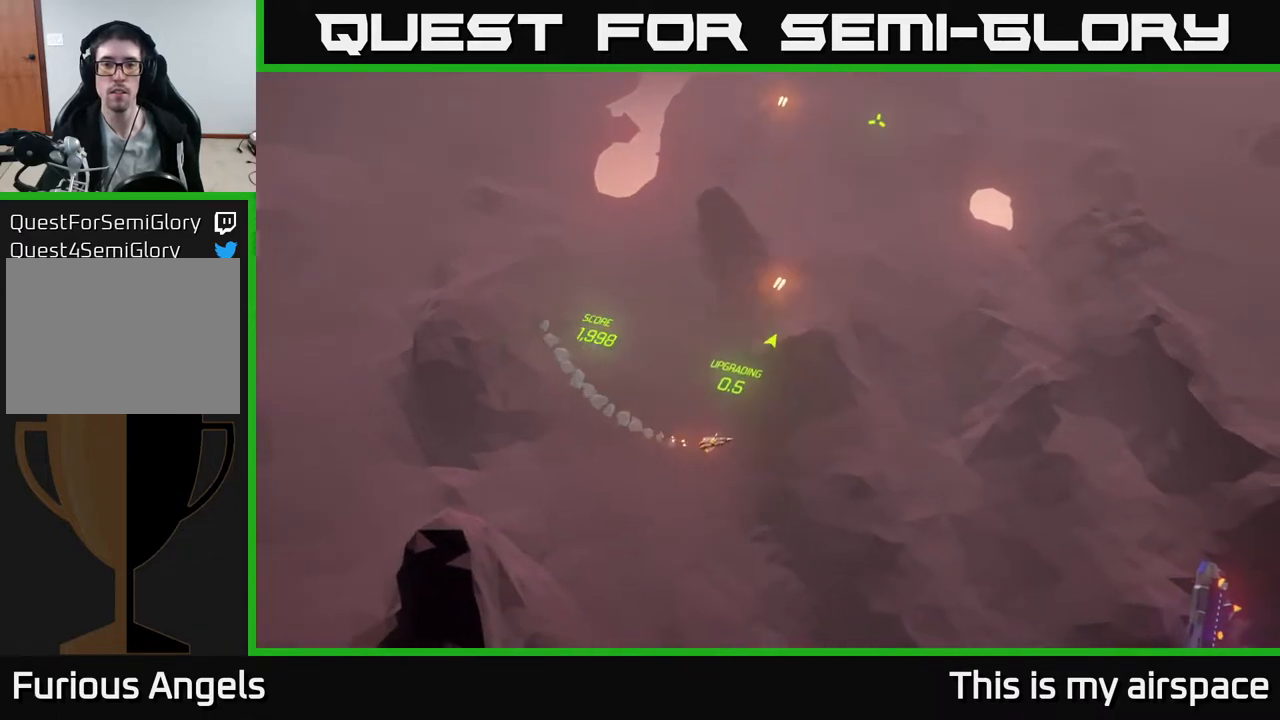
{"buttons": [], "left_stick": "right", "events": [[133, "left_stick", "right"]]}
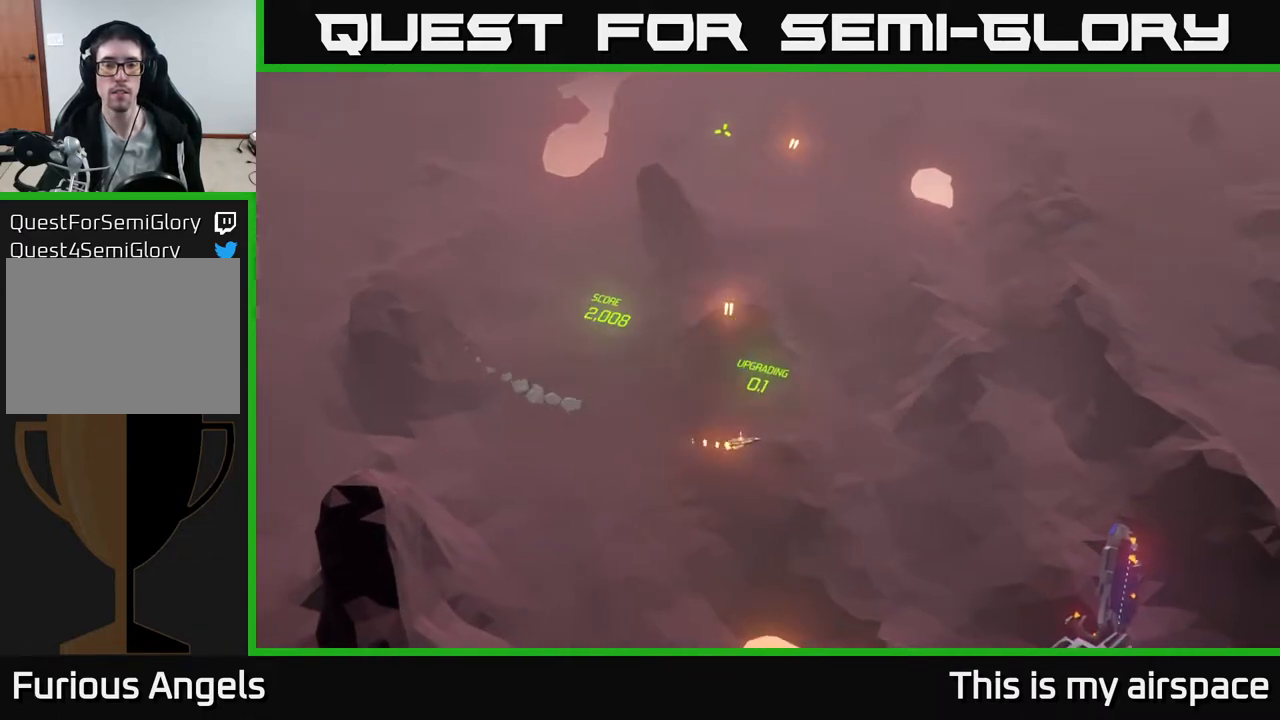
{"buttons": [], "left_stick": "up-right", "events": [[100, "left_stick", "up-right"]]}
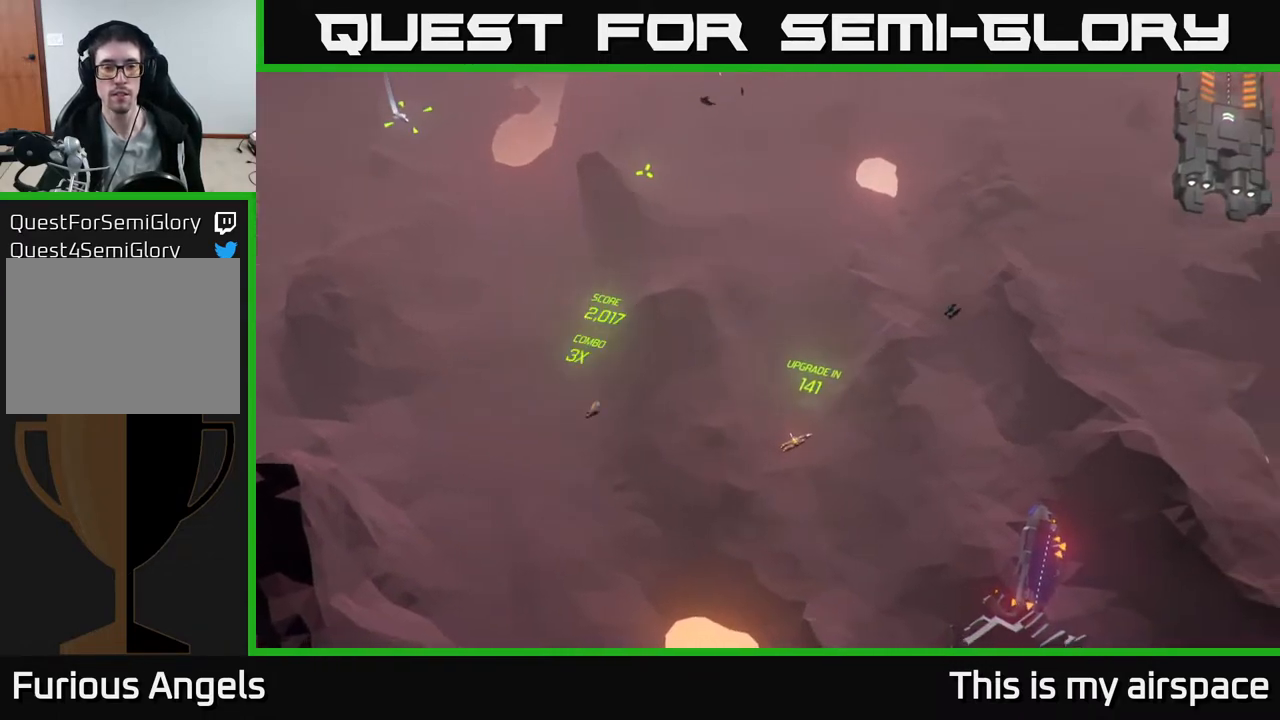
{"buttons": [], "left_stick": "center", "events": [[100, "left_stick", "up"], [283, "left_stick", "center"]]}
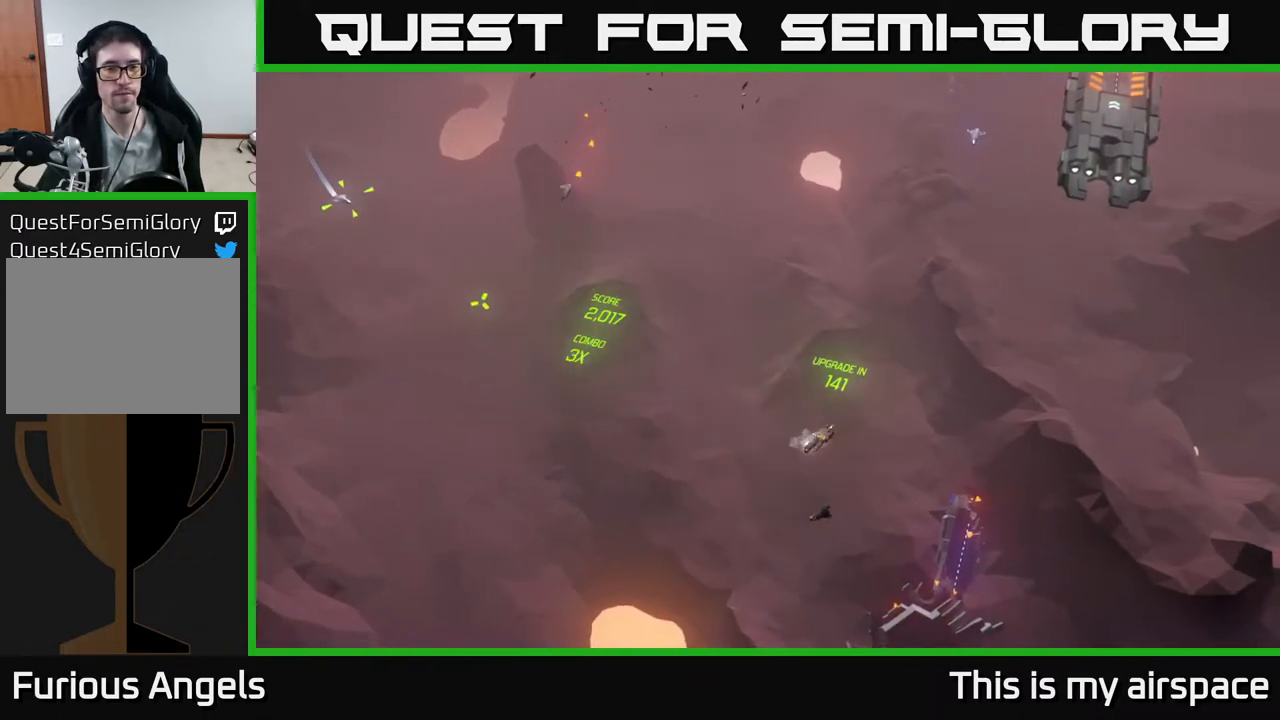
{"buttons": [], "left_stick": "up", "events": [[17, "left_stick", "up"]]}
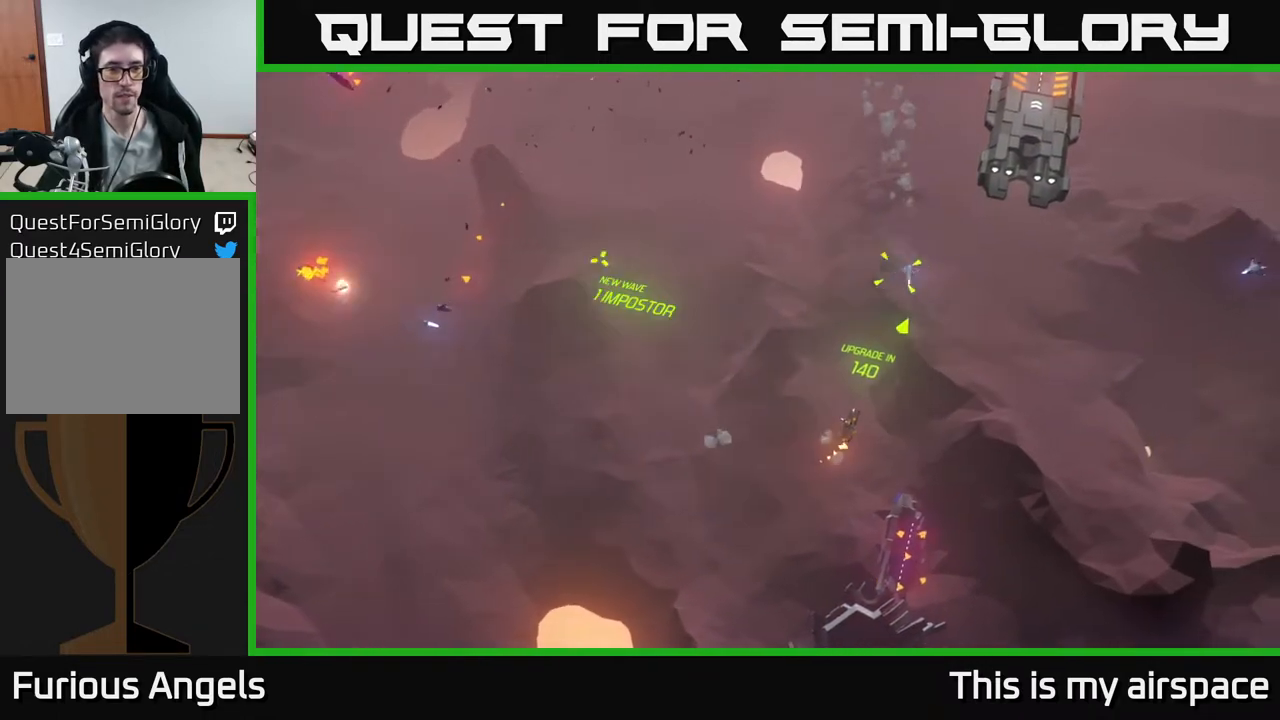
{"buttons": [], "left_stick": "up", "events": []}
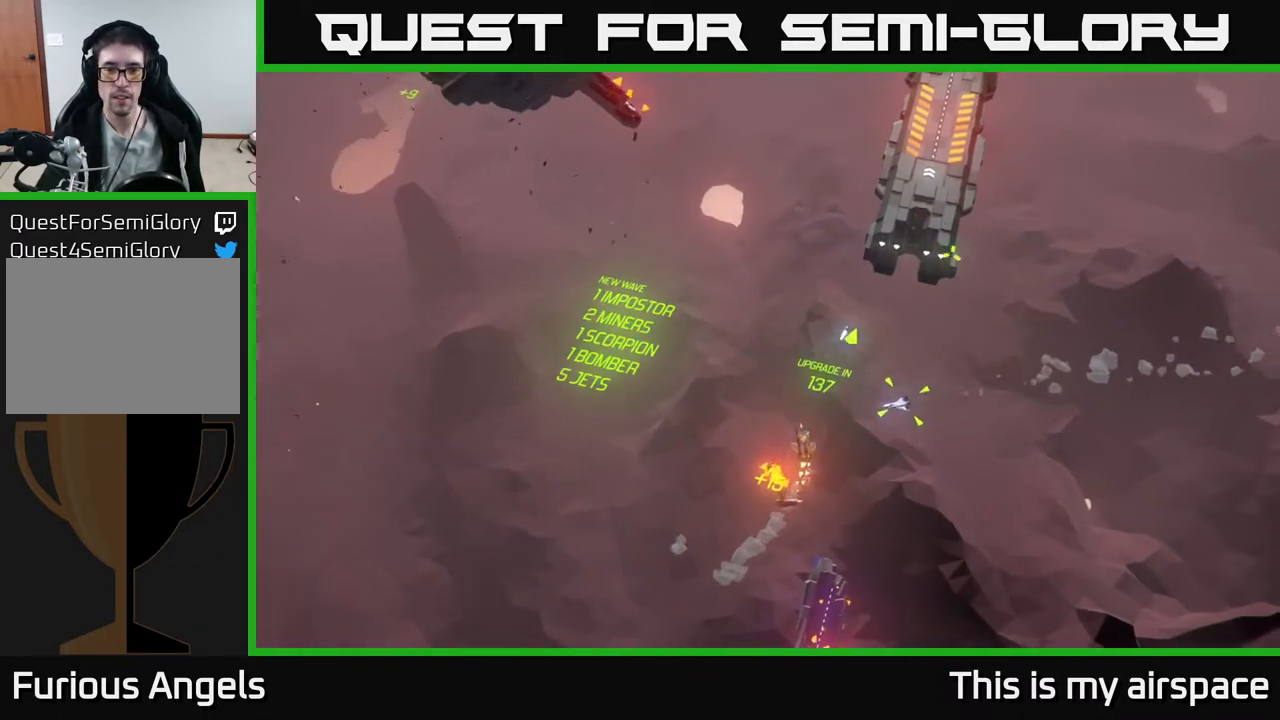
{"buttons": [], "left_stick": "up", "events": []}
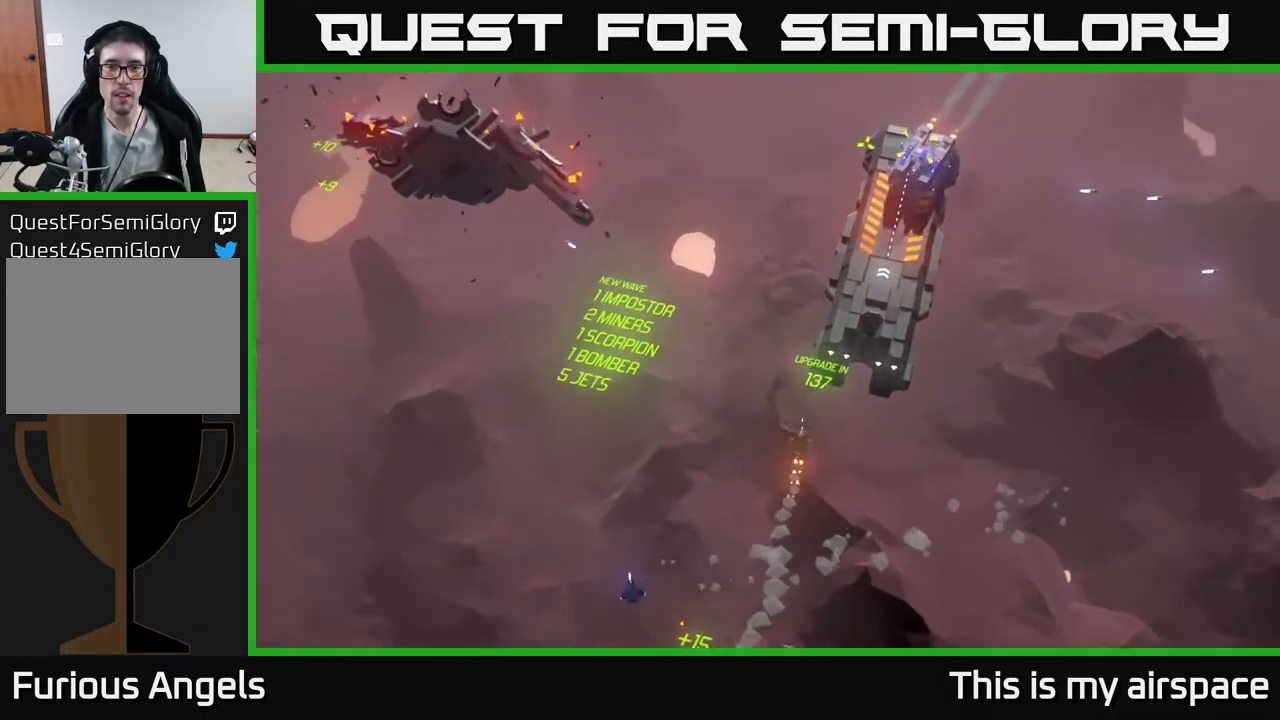
{"buttons": [], "left_stick": "center", "events": [[17, "left_stick", "up-right"], [167, "left_stick", "center"]]}
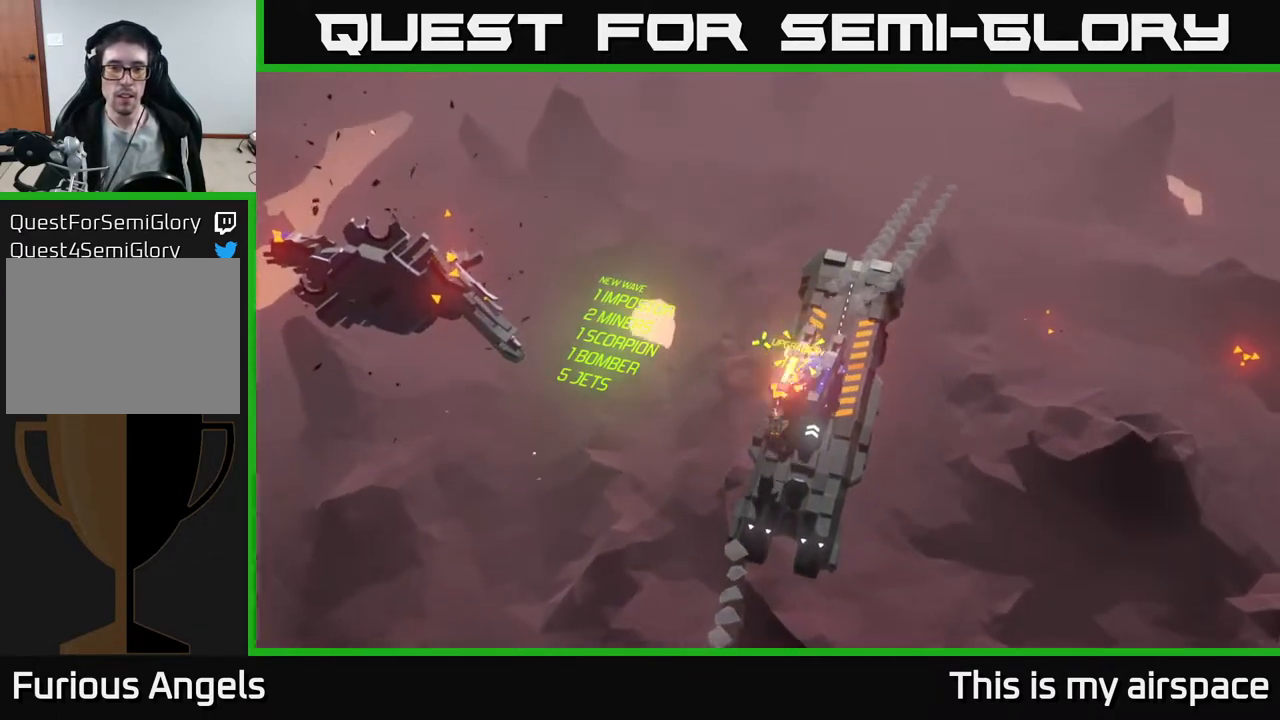
{"buttons": [], "left_stick": "center", "events": []}
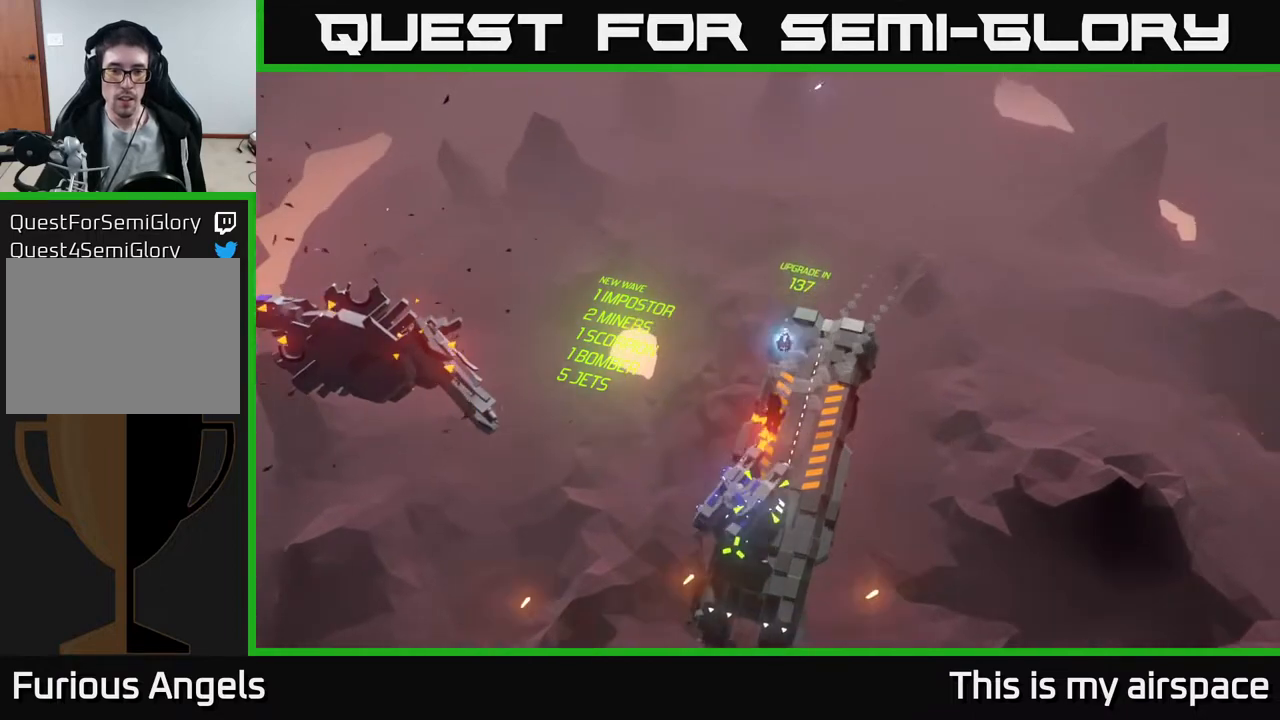
{"buttons": [], "left_stick": "center", "events": []}
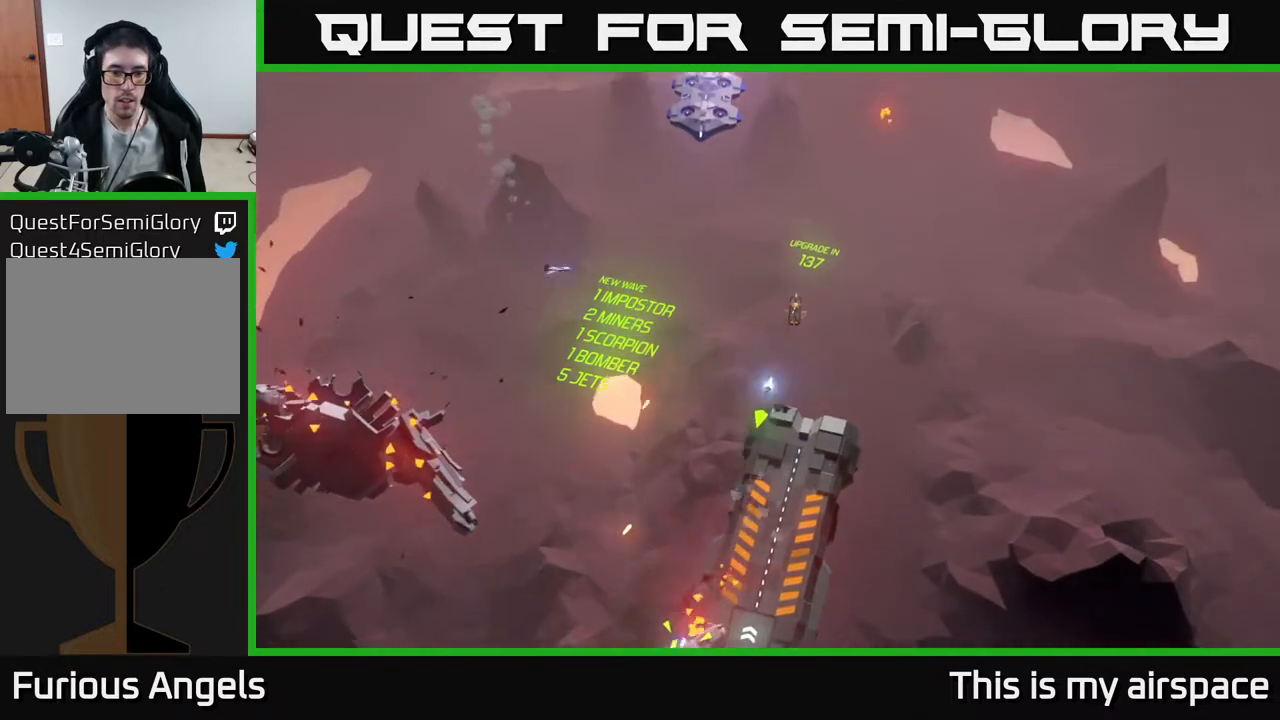
{"buttons": [], "left_stick": "center", "events": []}